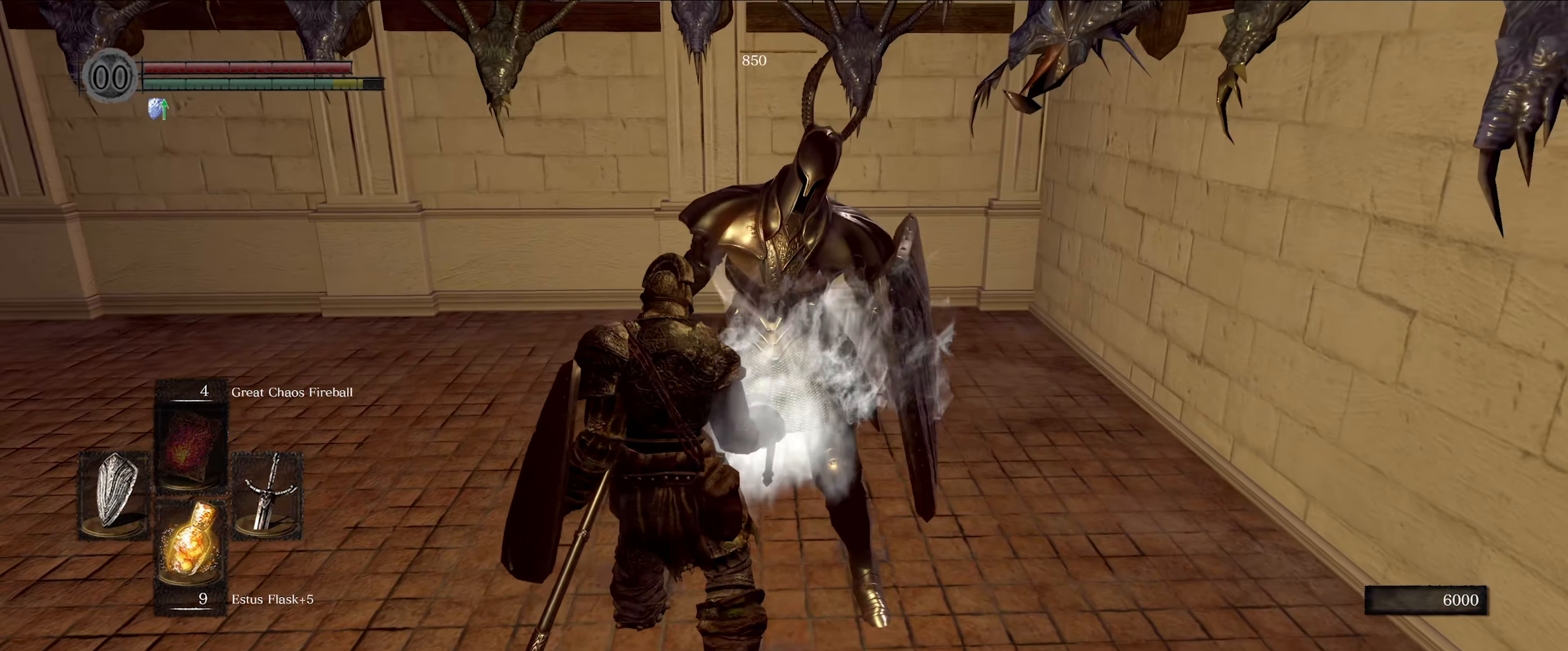
Gameplay with a controller (Xbox layout); each line is a JSON object with the inputs held at the frame after it. "events" lists button and stick changes between this image and that frame as [ms after this image, input, new state], when the widget could be followed in between. Not read: L3 R3.
{"buttons": [], "left_stick": "center", "right_stick": "center", "events": []}
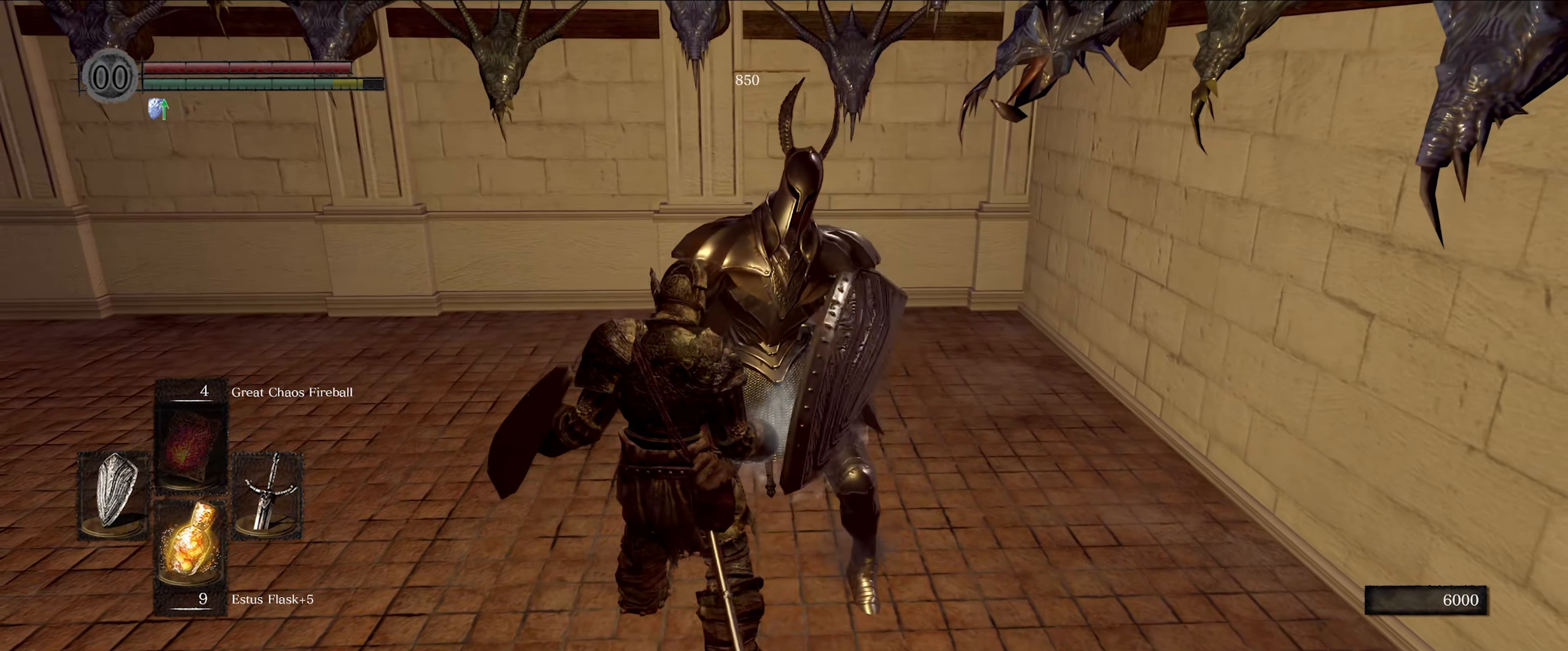
{"buttons": [], "left_stick": "center", "right_stick": "center", "events": []}
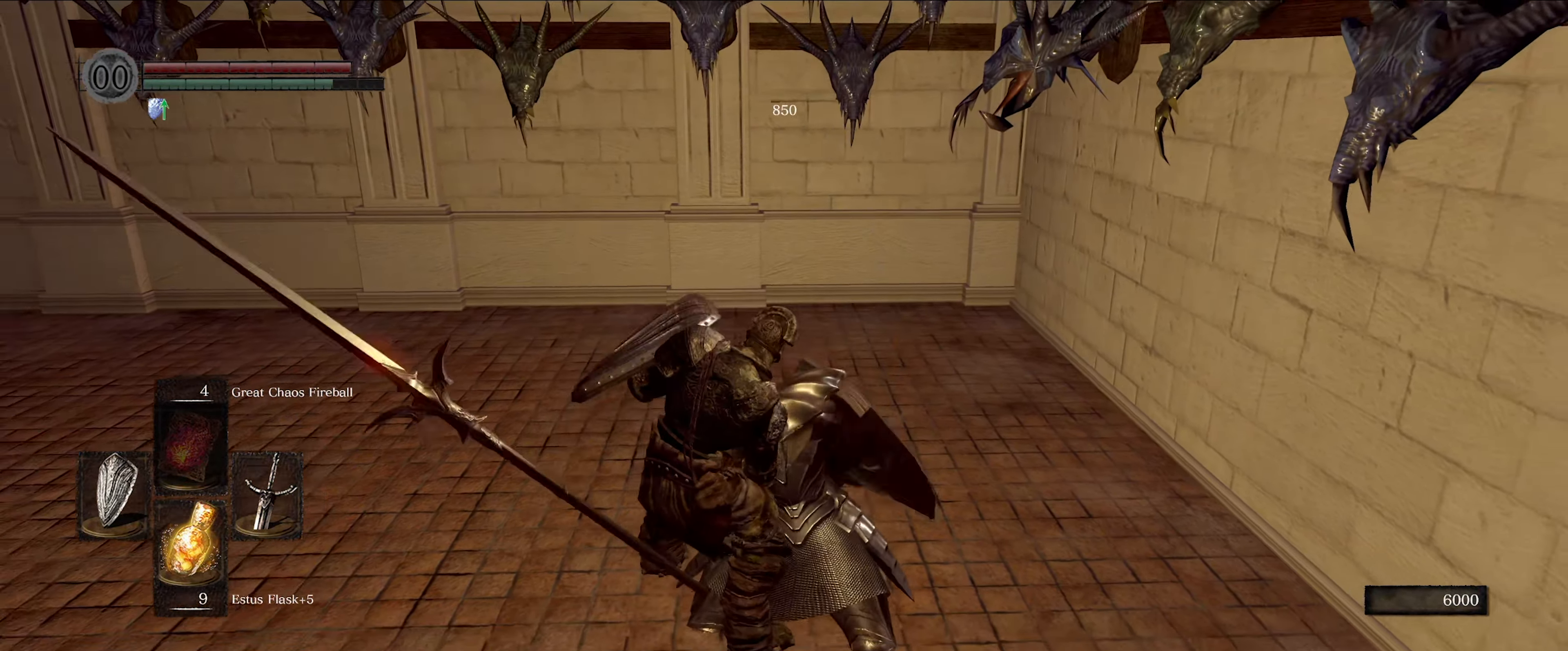
{"buttons": [], "left_stick": "center", "right_stick": "center", "events": []}
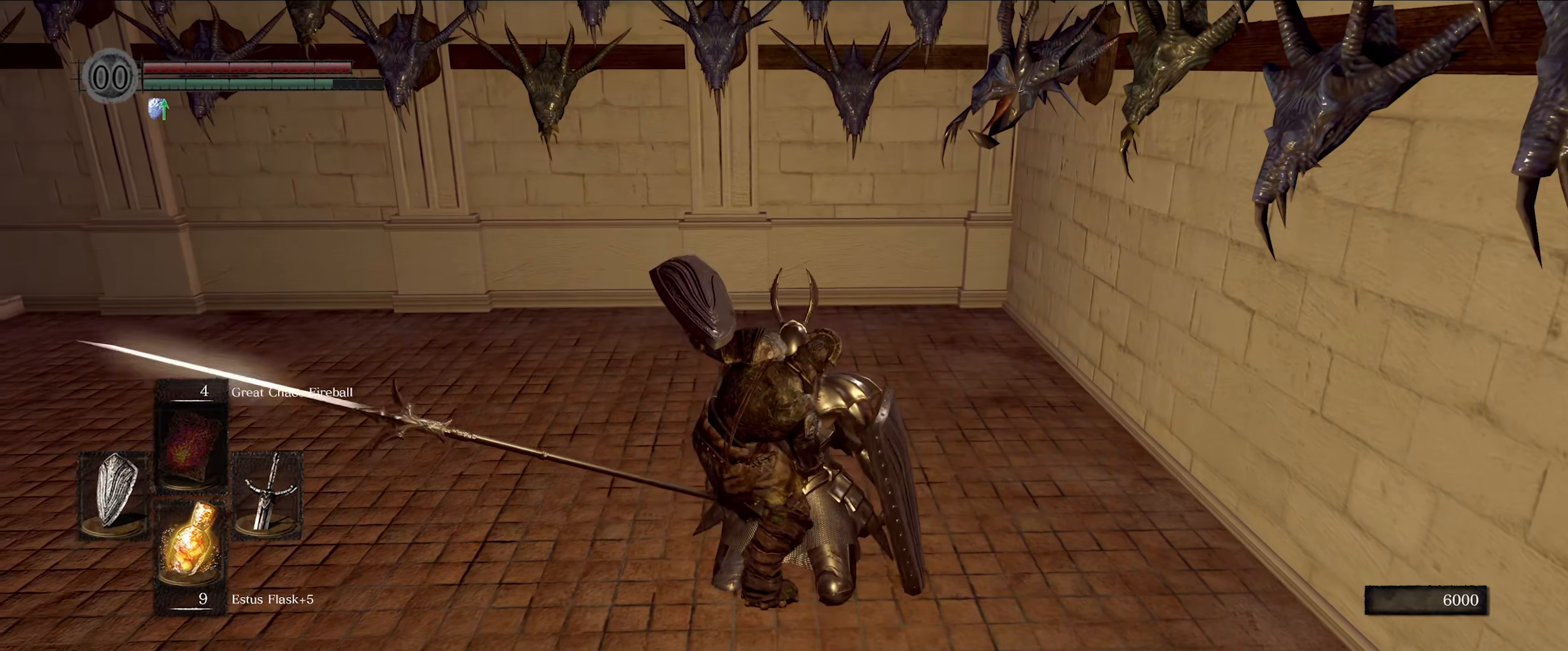
{"buttons": [], "left_stick": "center", "right_stick": "center", "events": []}
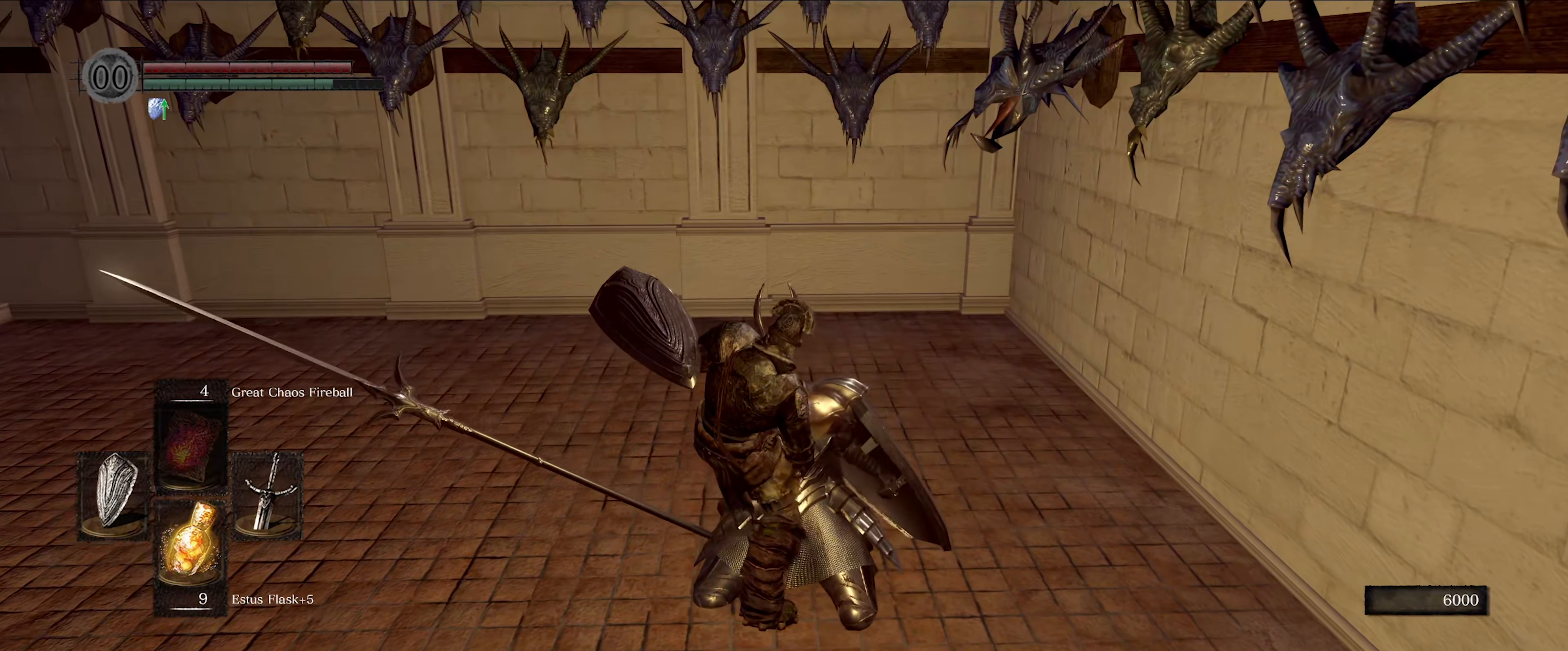
{"buttons": [], "left_stick": "center", "right_stick": "center", "events": [[166, "right_stick", "down-left"], [316, "right_stick", "center"]]}
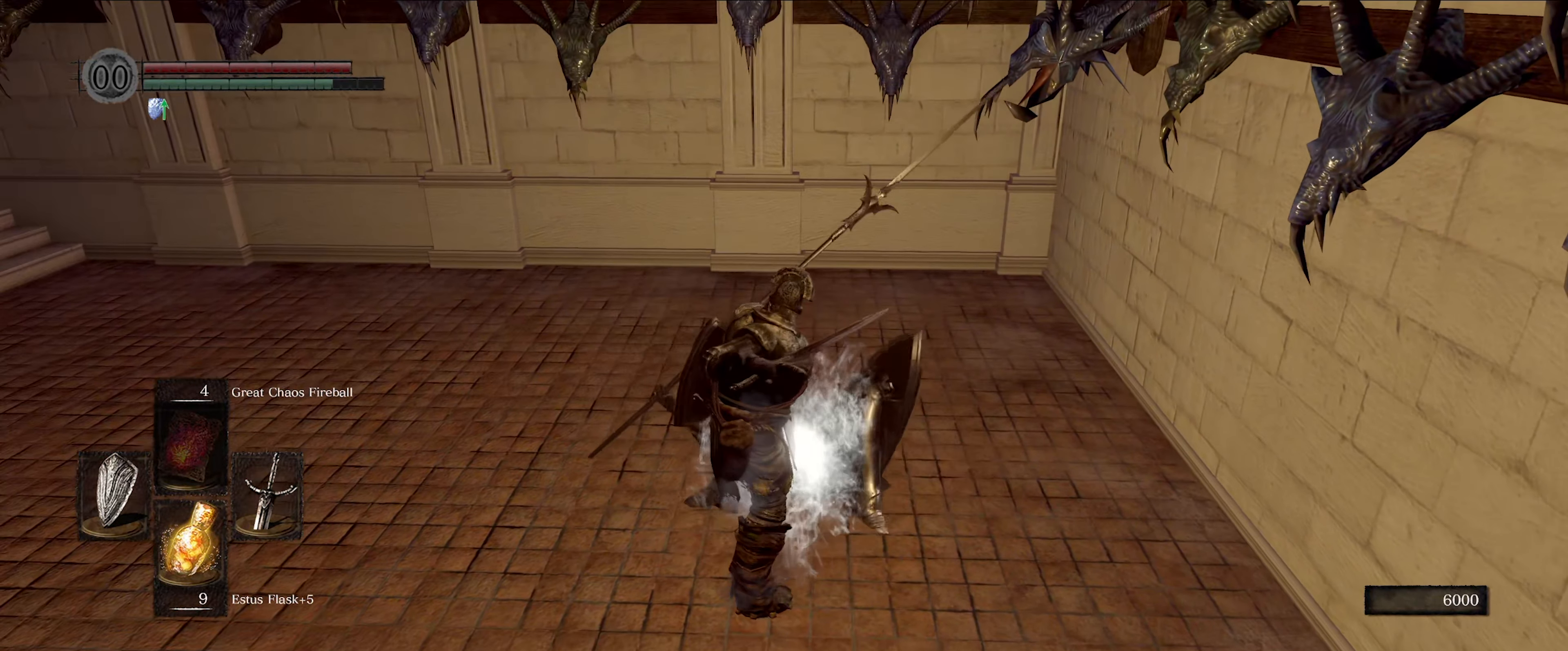
{"buttons": [], "left_stick": "center", "right_stick": "center", "events": []}
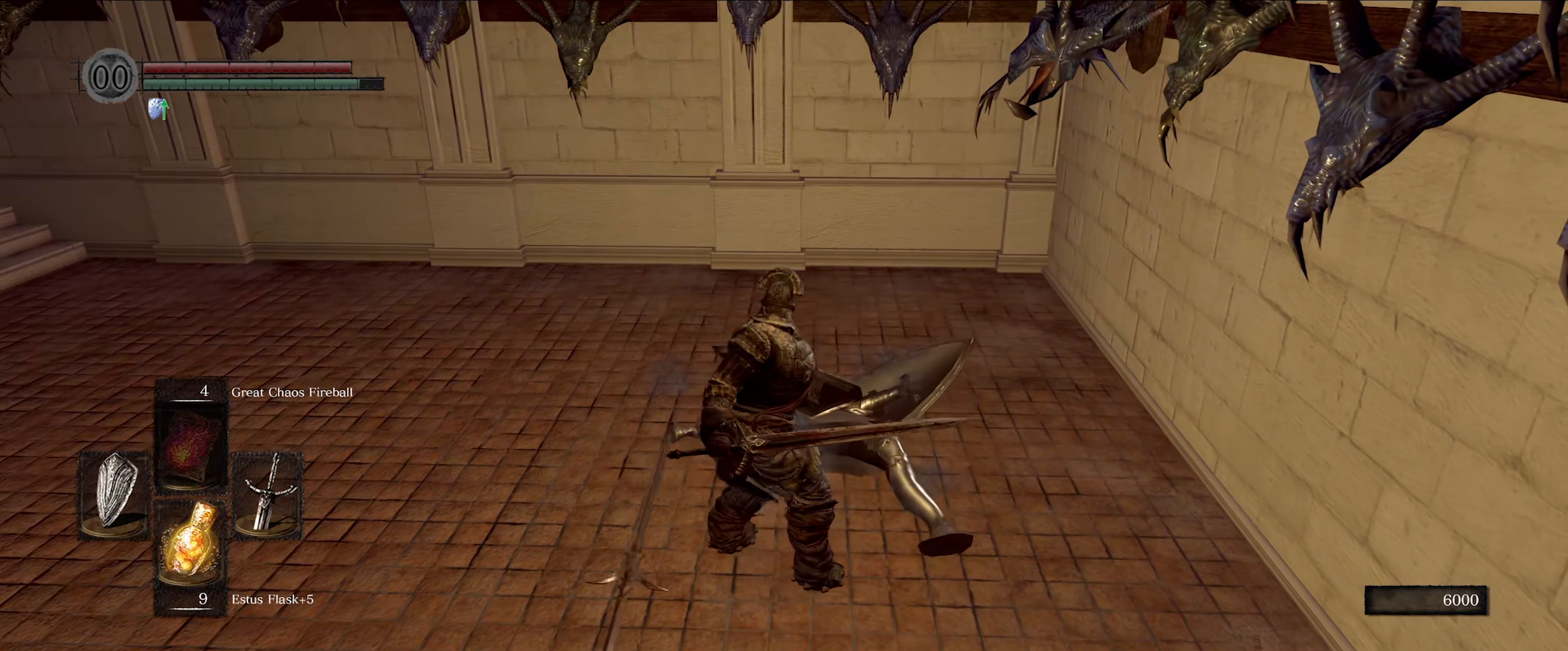
{"buttons": [], "left_stick": "center", "right_stick": "center", "events": []}
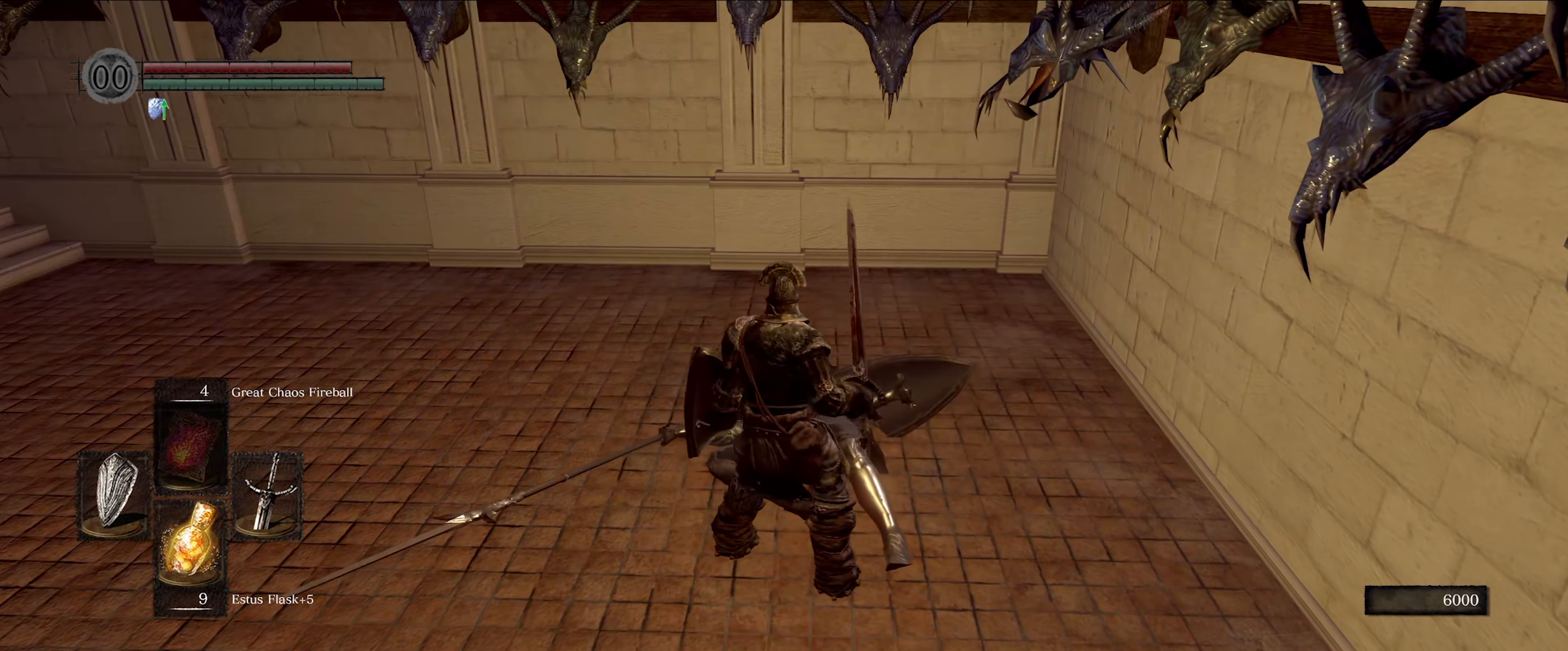
{"buttons": [], "left_stick": "center", "right_stick": "left", "events": [[383, "right_stick", "left"]]}
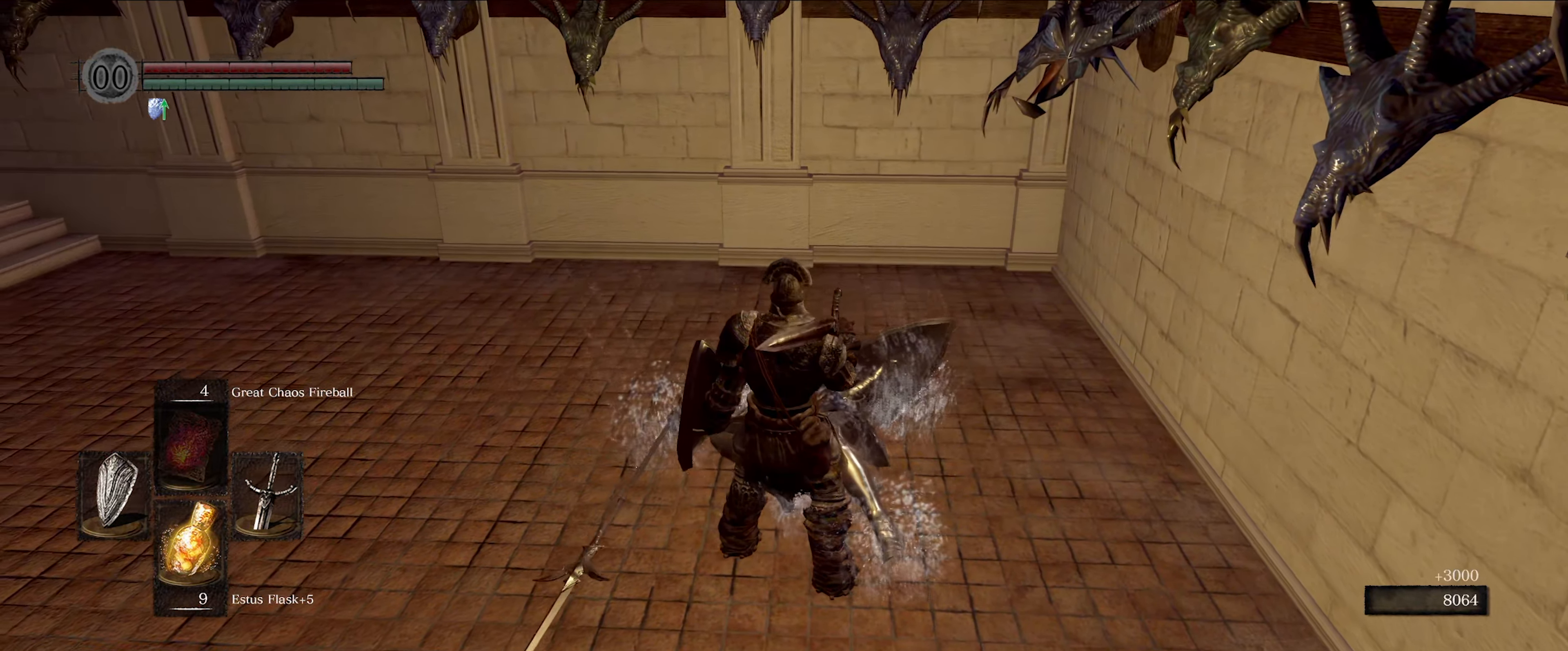
{"buttons": [], "left_stick": "center", "right_stick": "center", "events": [[200, "right_stick", "center"]]}
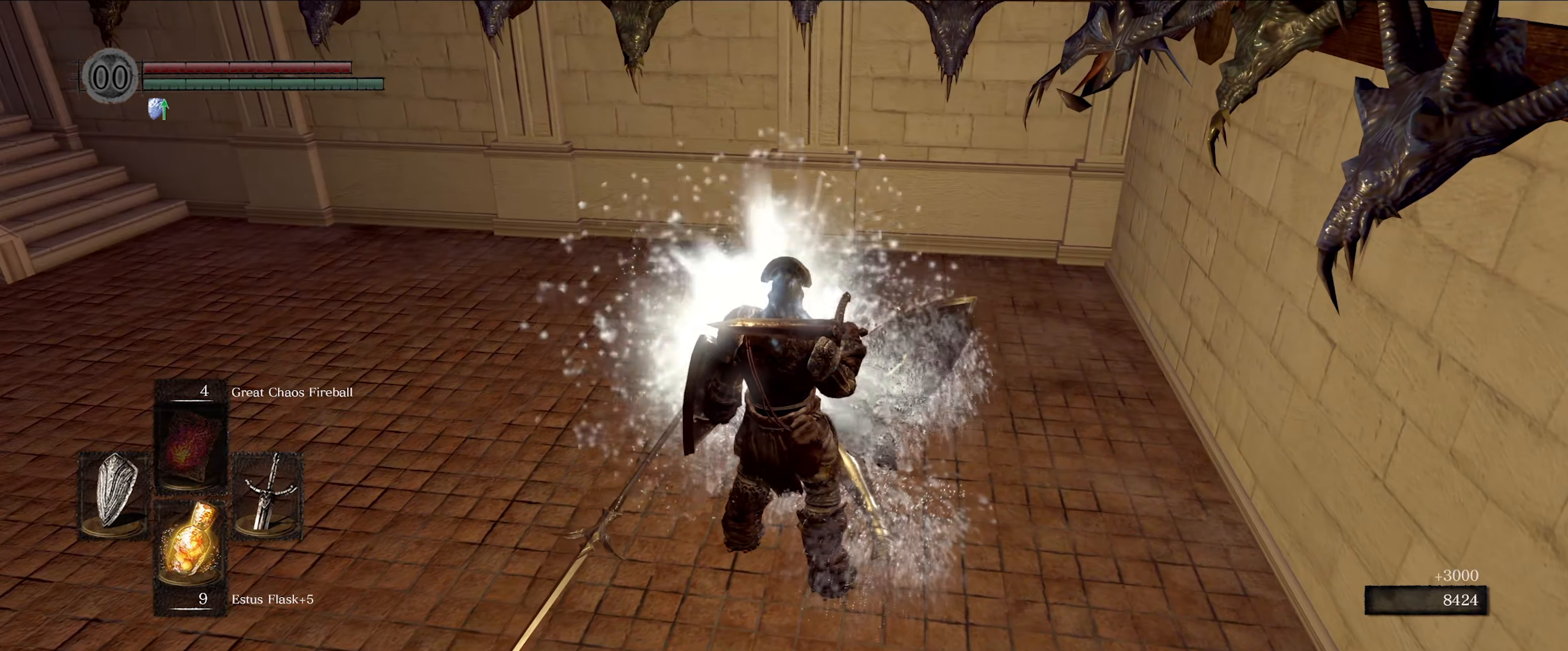
{"buttons": [], "left_stick": "center", "right_stick": "center", "events": []}
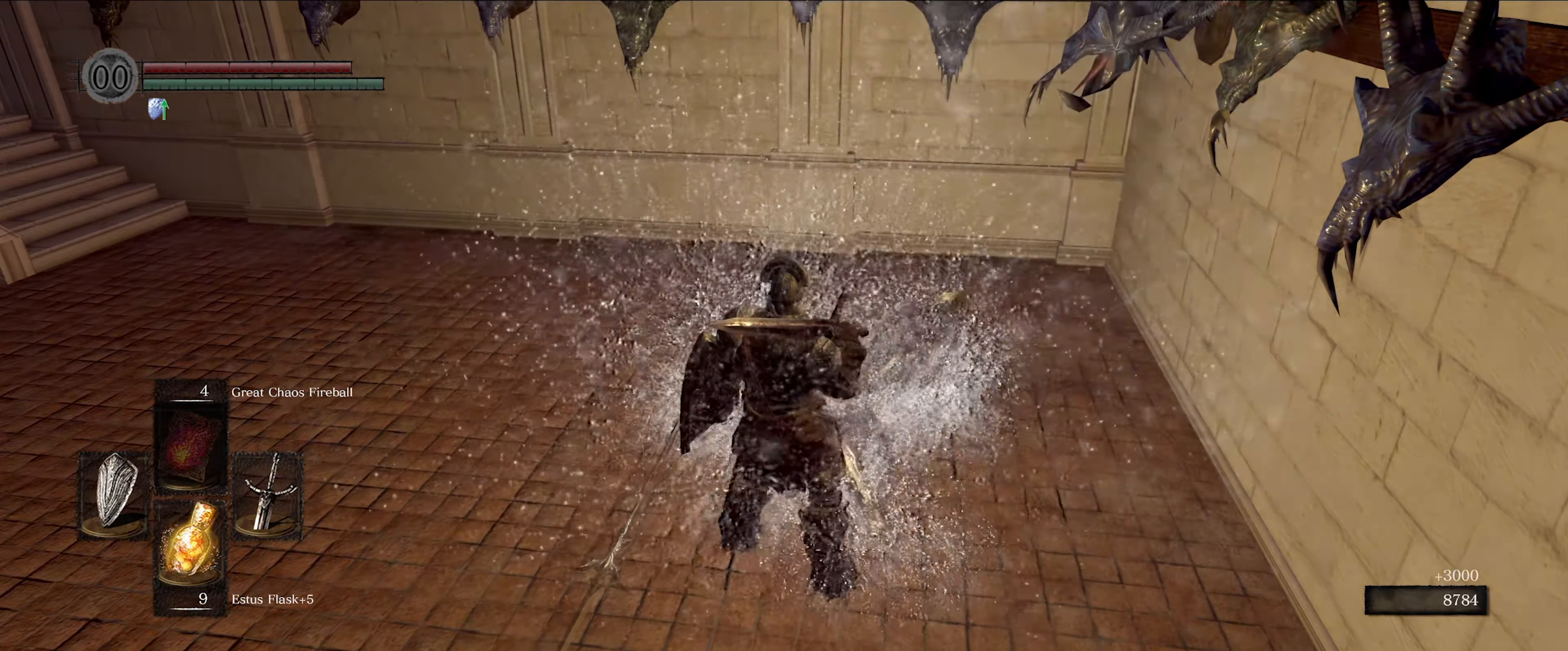
{"buttons": [], "left_stick": "up", "right_stick": "center", "events": [[317, "left_stick", "up"]]}
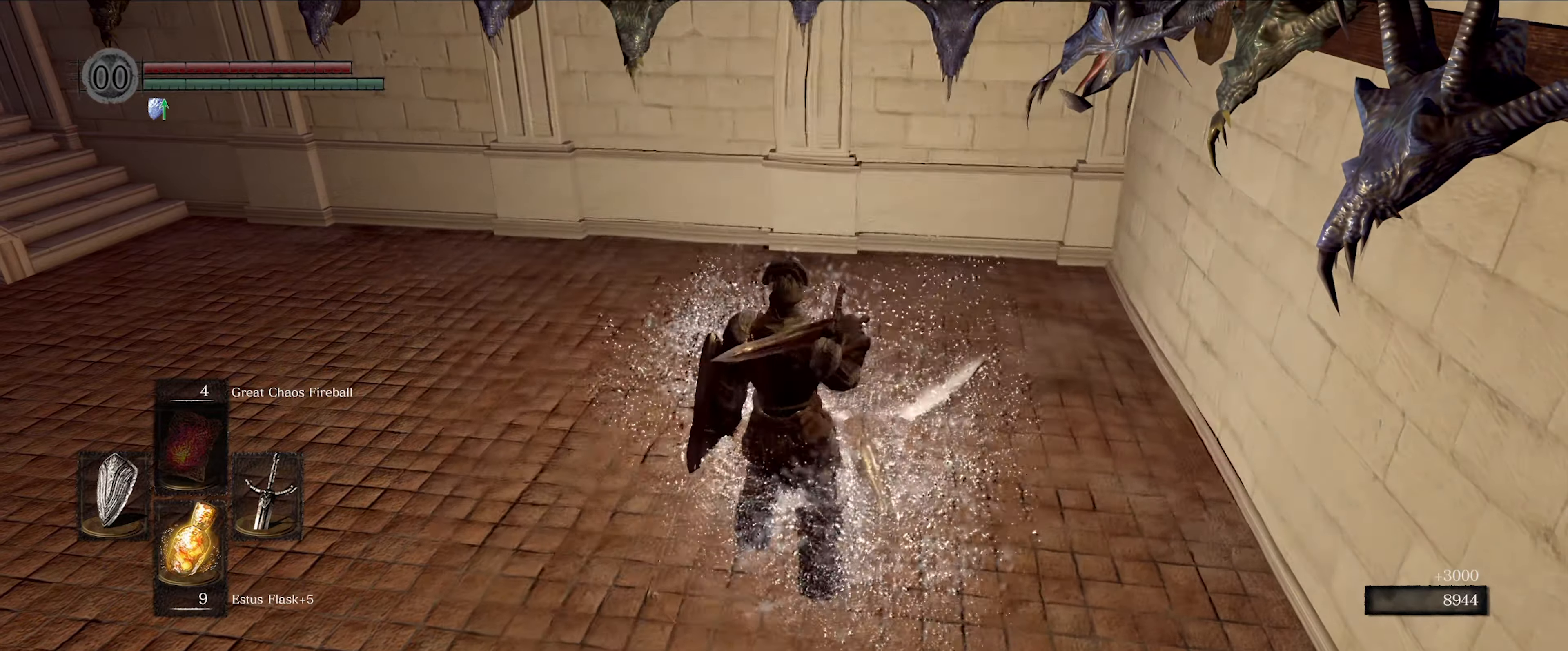
{"buttons": [], "left_stick": "up", "right_stick": "center", "events": []}
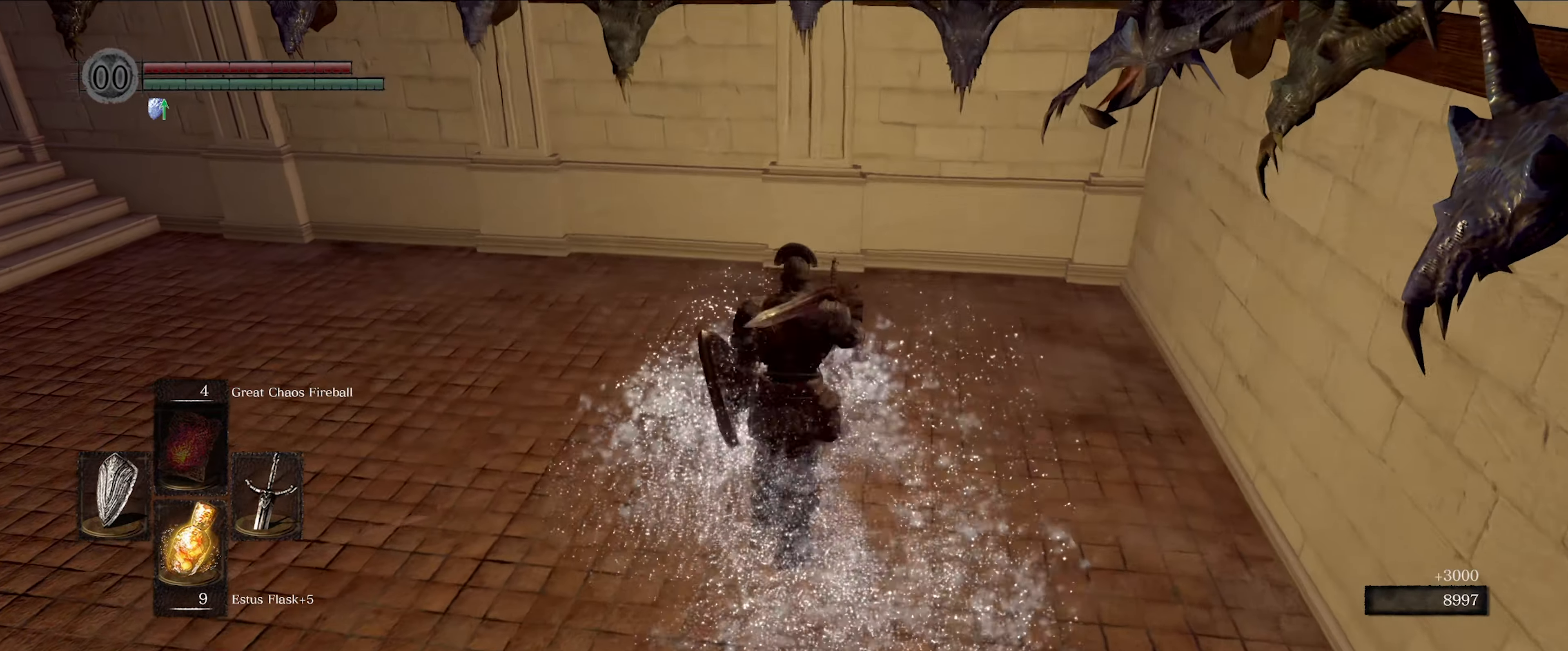
{"buttons": [], "left_stick": "up-left", "right_stick": "left", "events": [[133, "left_stick", "center"], [333, "left_stick", "up-left"], [333, "right_stick", "left"]]}
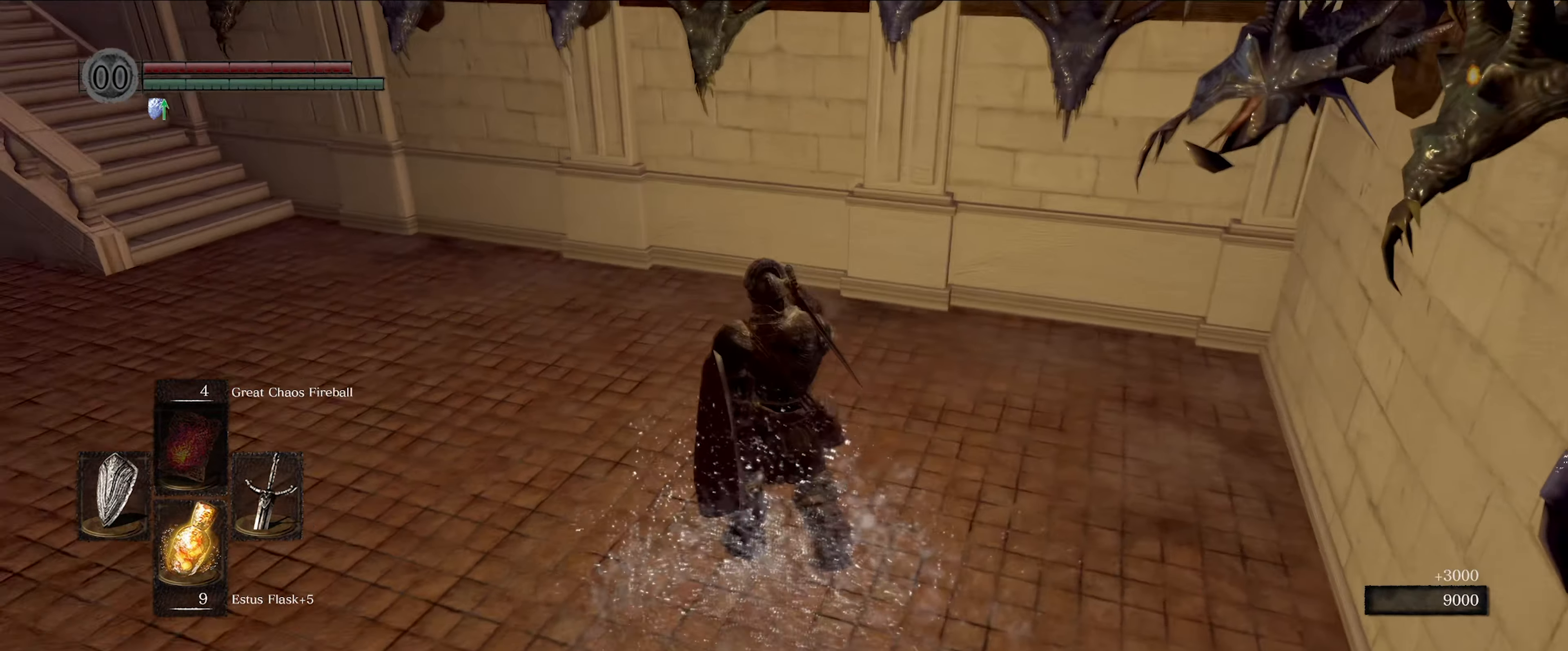
{"buttons": [], "left_stick": "up", "right_stick": "center", "events": [[400, "right_stick", "center"], [433, "left_stick", "up"]]}
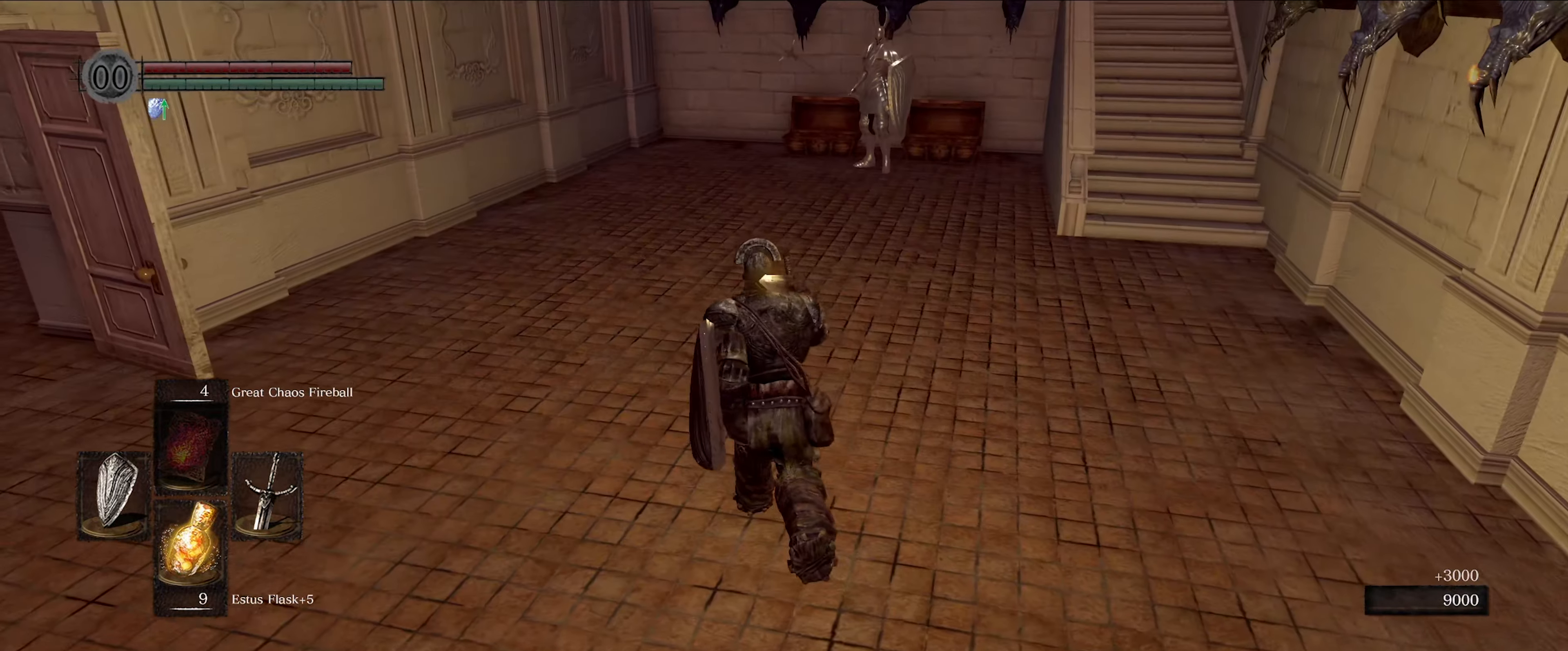
{"buttons": [], "left_stick": "up", "right_stick": "center", "events": []}
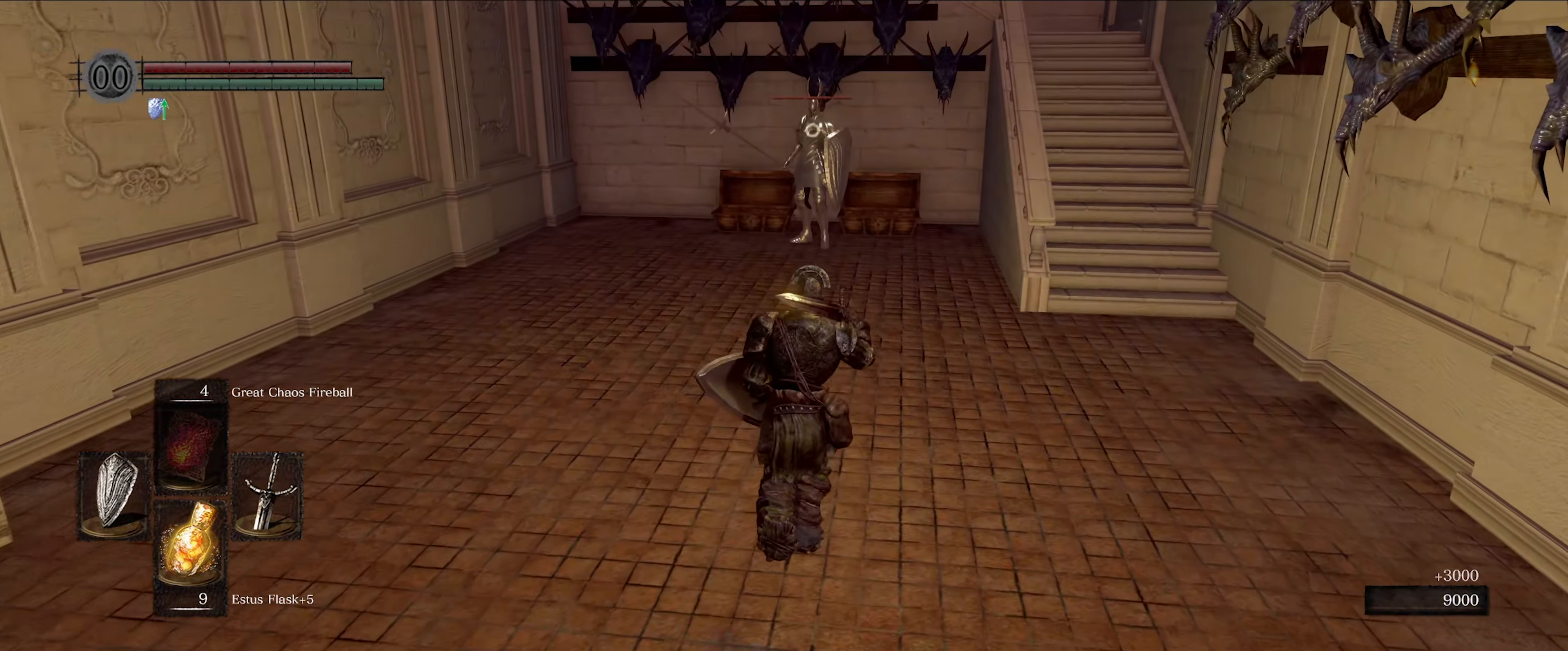
{"buttons": [], "left_stick": "up", "right_stick": "center", "events": []}
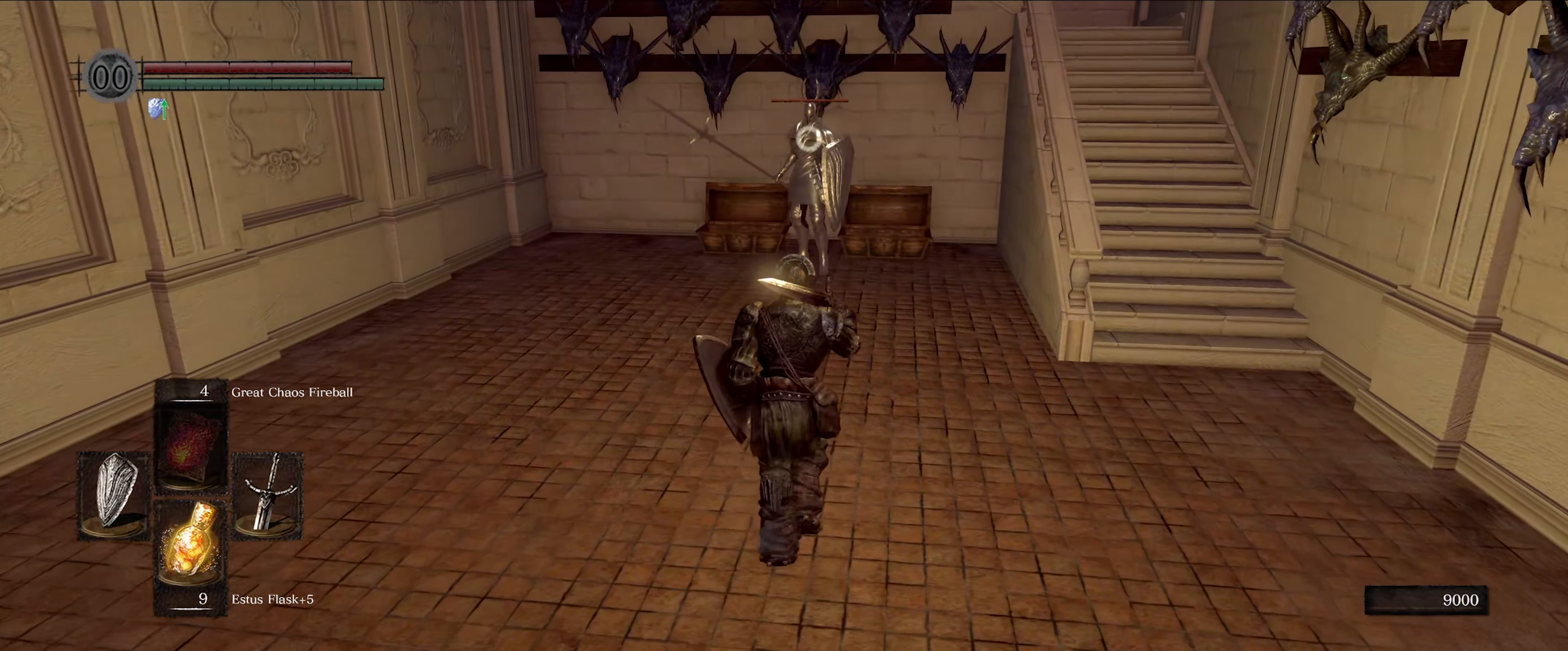
{"buttons": [], "left_stick": "up", "right_stick": "center", "events": []}
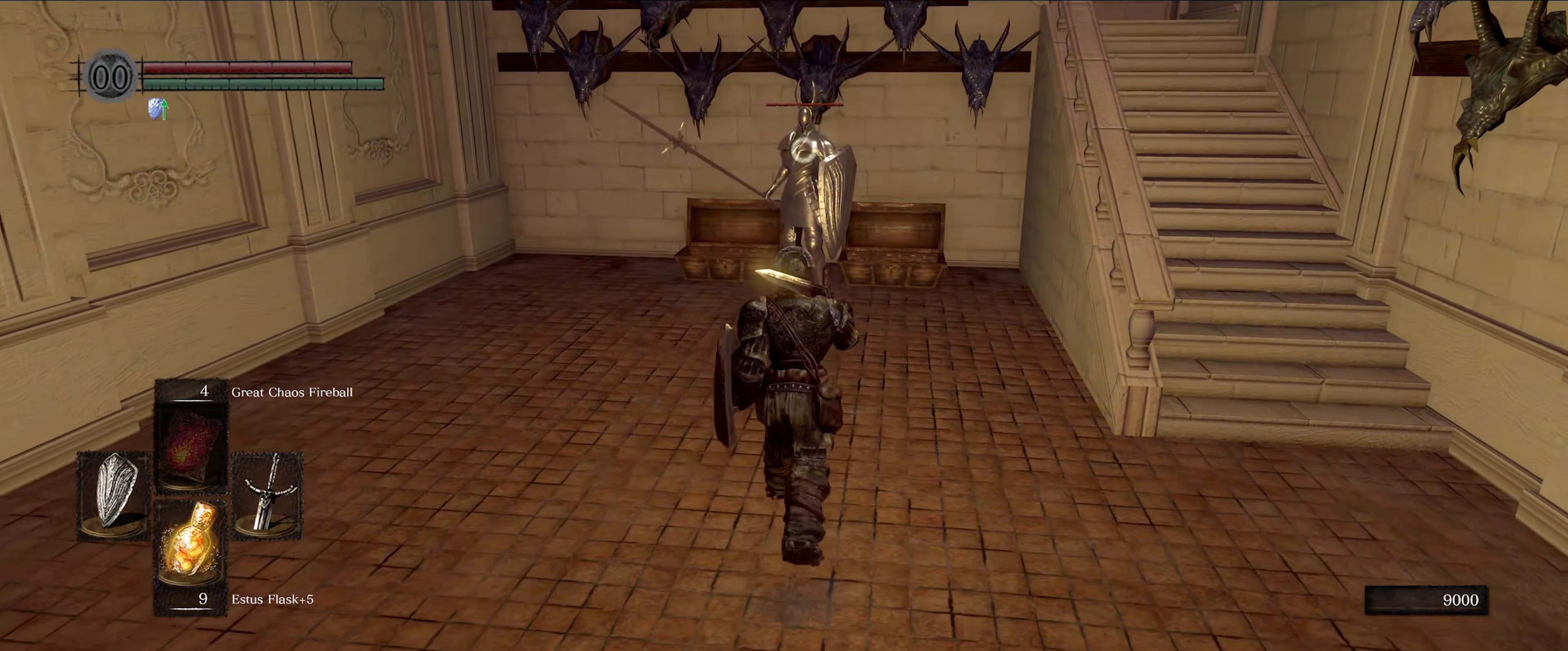
{"buttons": [], "left_stick": "up", "right_stick": "center", "events": []}
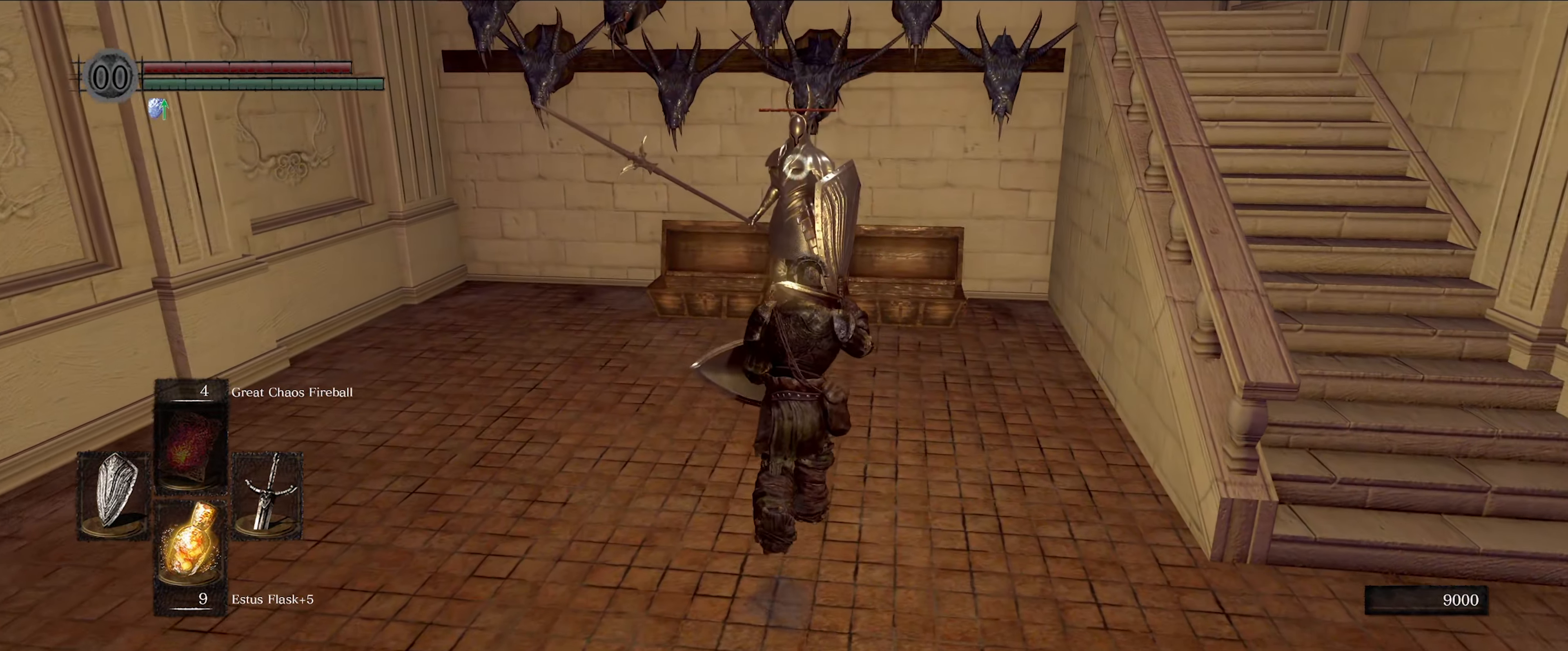
{"buttons": [], "left_stick": "up", "right_stick": "center", "events": []}
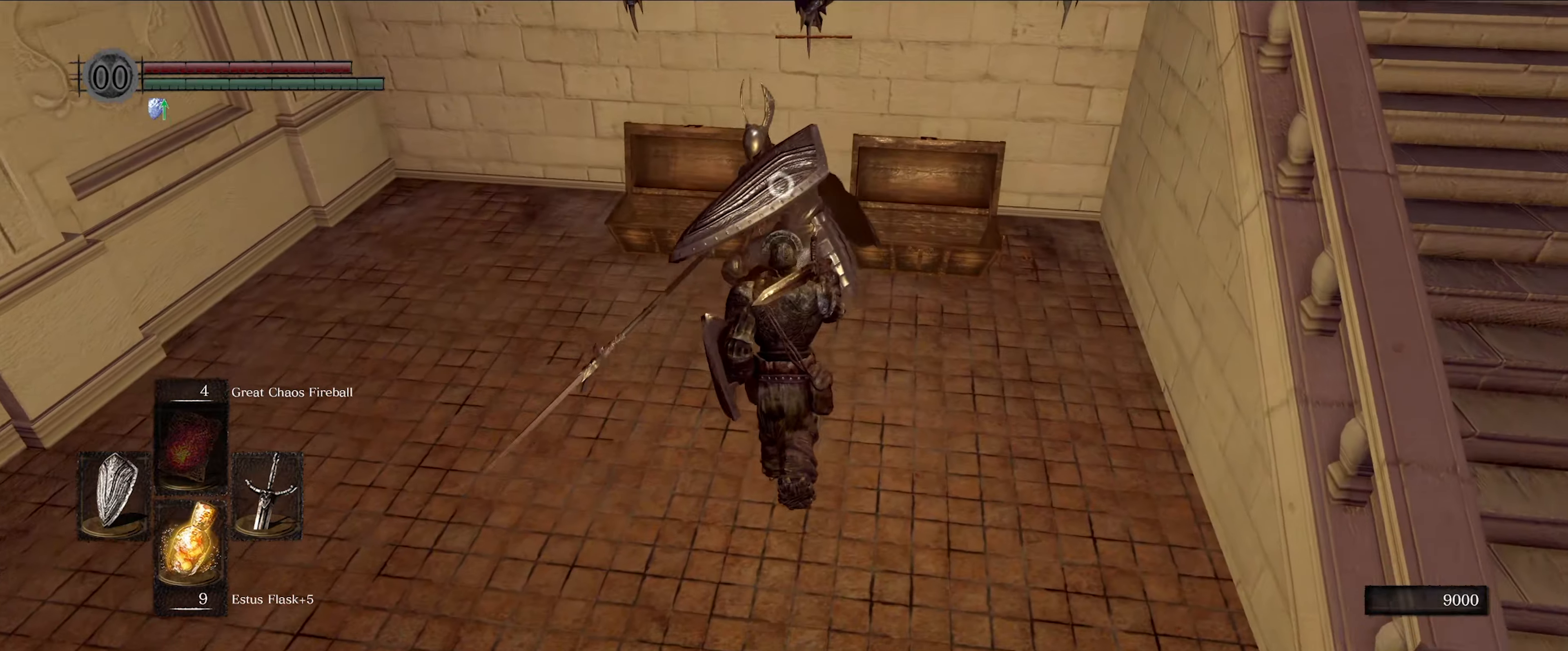
{"buttons": [], "left_stick": "center", "right_stick": "center", "events": [[134, "left_stick", "center"], [317, "L2", "down"], [484, "L2", "up"]]}
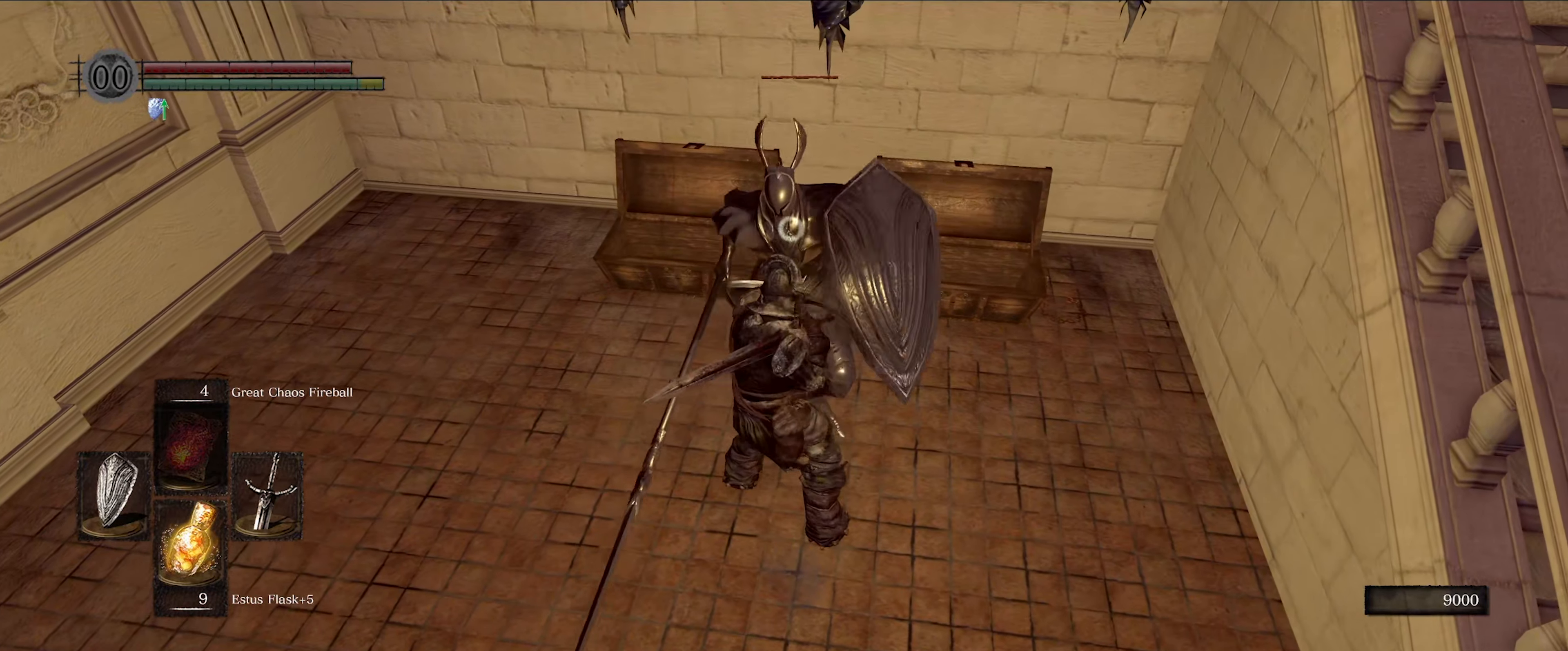
{"buttons": [], "left_stick": "center", "right_stick": "center", "events": [[317, "R1", "down"], [450, "R1", "up"]]}
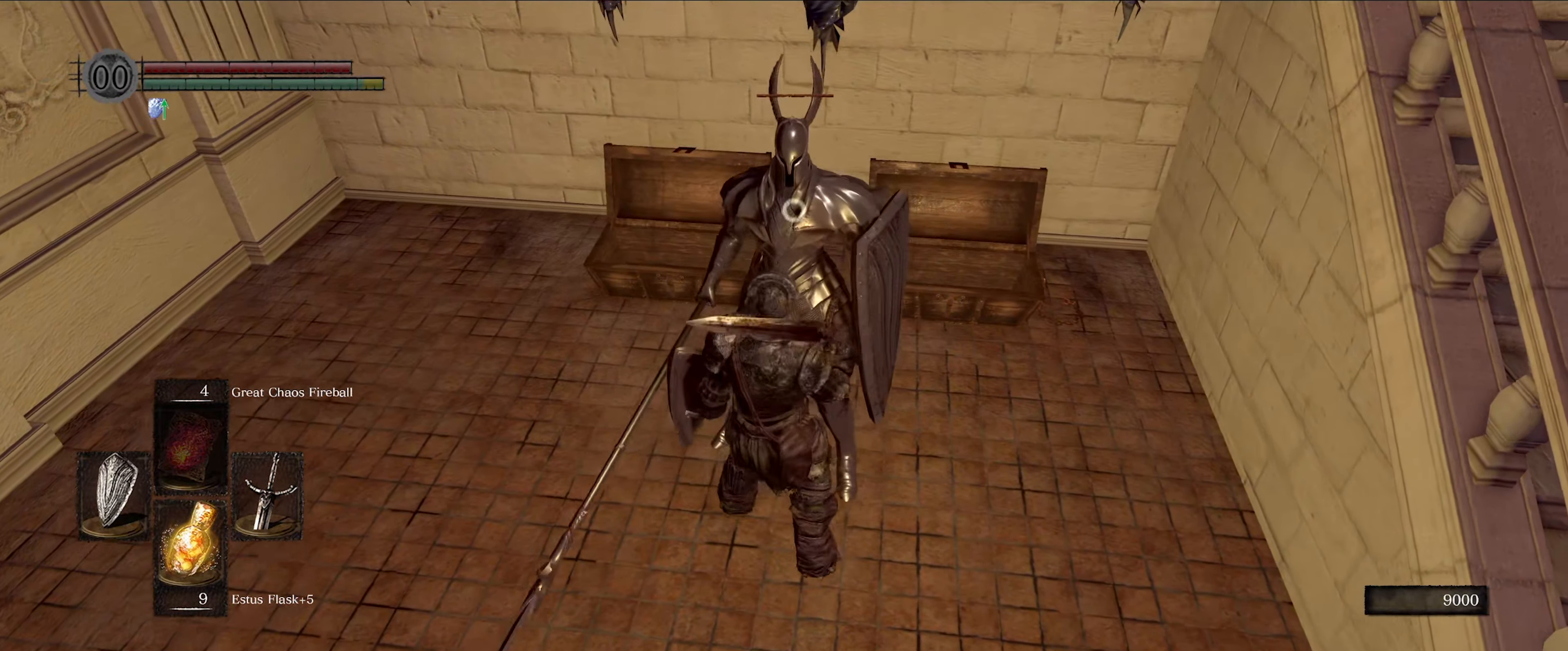
{"buttons": [], "left_stick": "center", "right_stick": "center", "events": []}
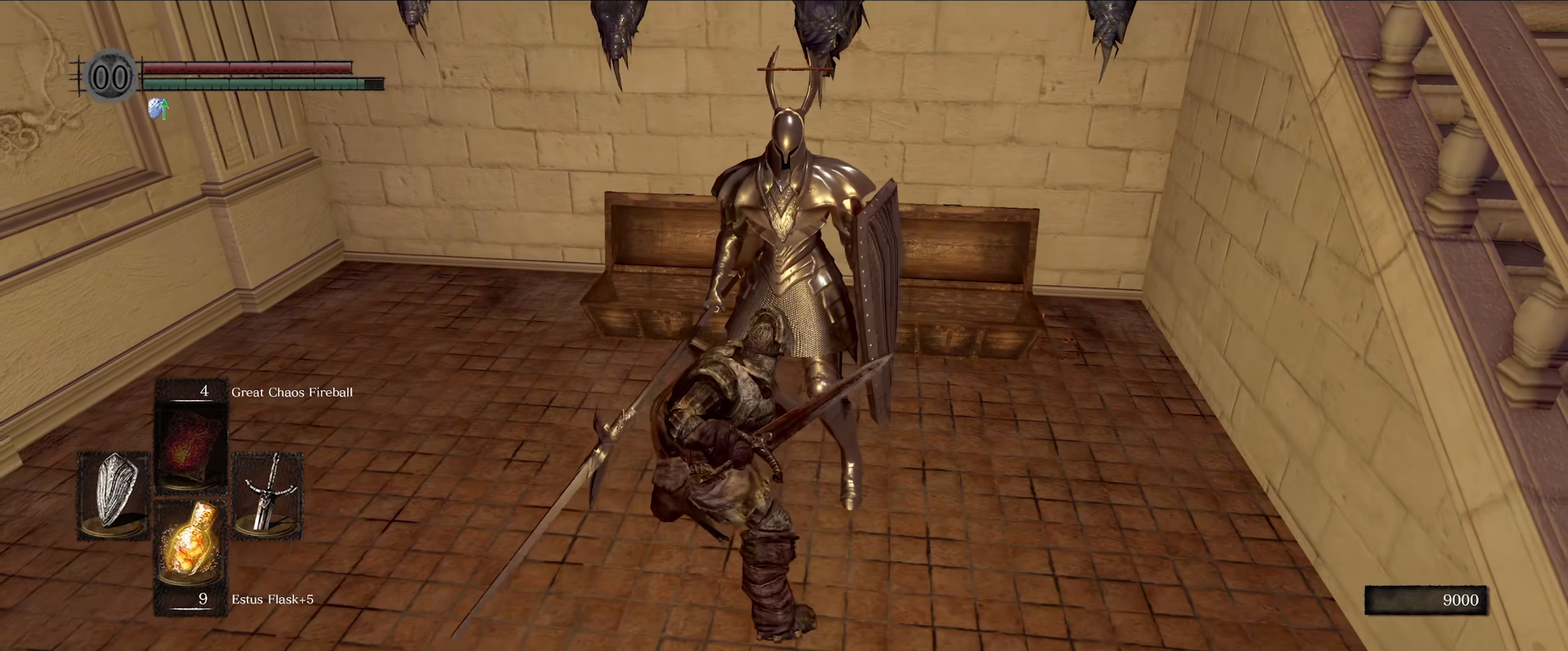
{"buttons": [], "left_stick": "center", "right_stick": "center", "events": []}
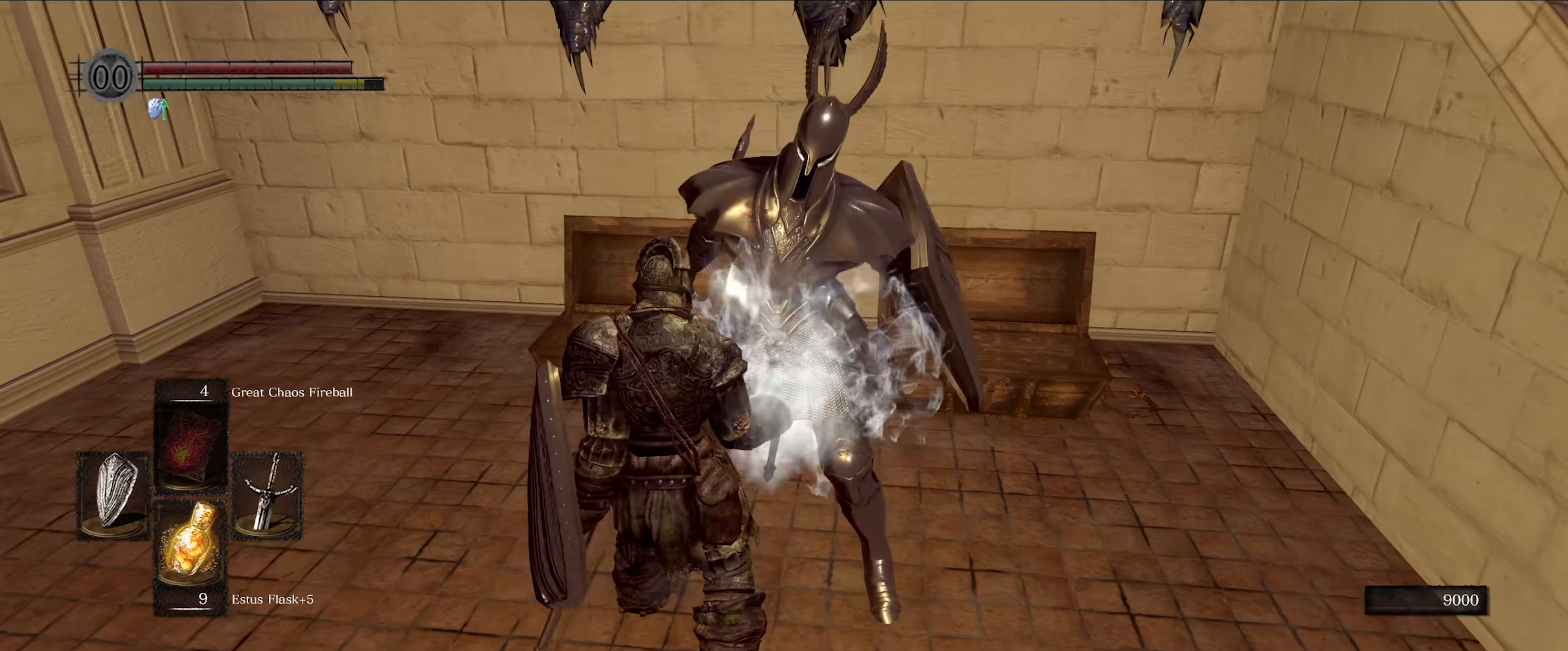
{"buttons": [], "left_stick": "center", "right_stick": "right", "events": [[334, "right_stick", "right"]]}
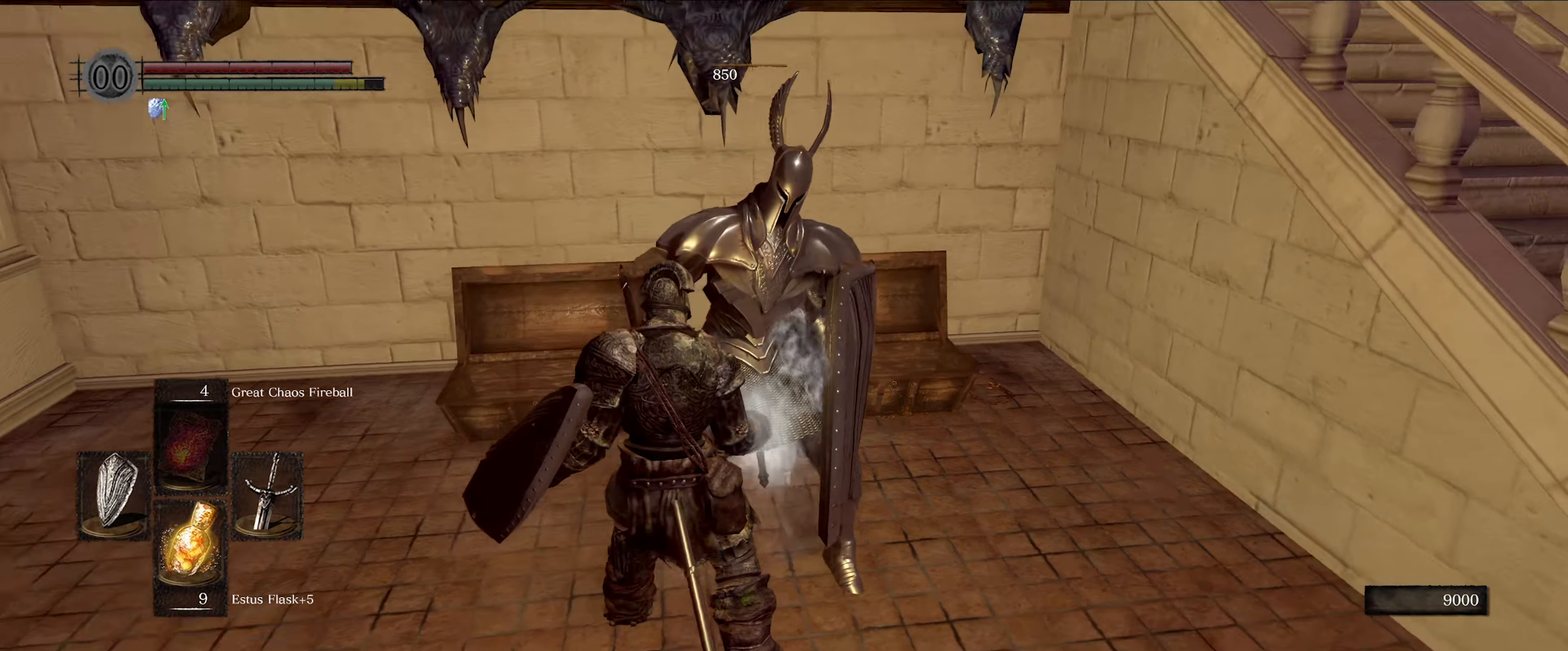
{"buttons": [], "left_stick": "center", "right_stick": "right", "events": []}
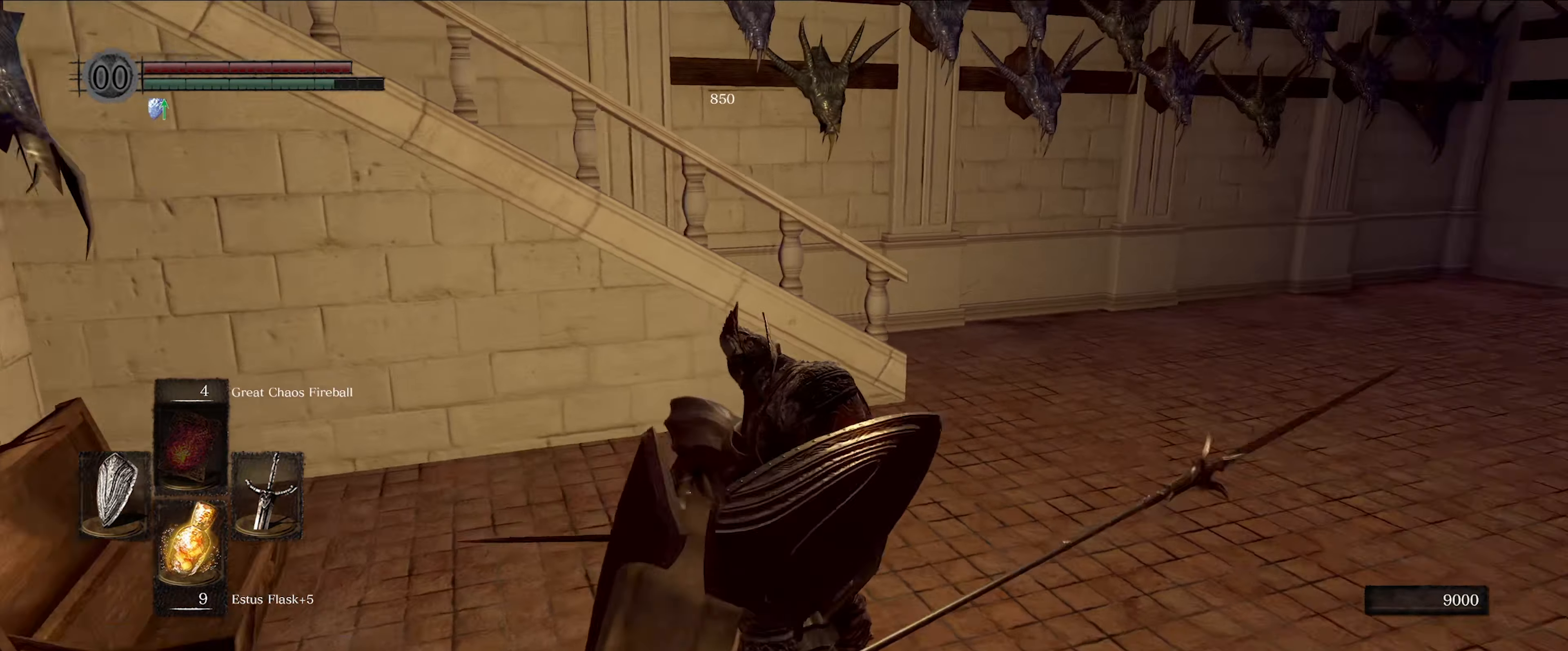
{"buttons": [], "left_stick": "center", "right_stick": "center", "events": [[134, "right_stick", "center"]]}
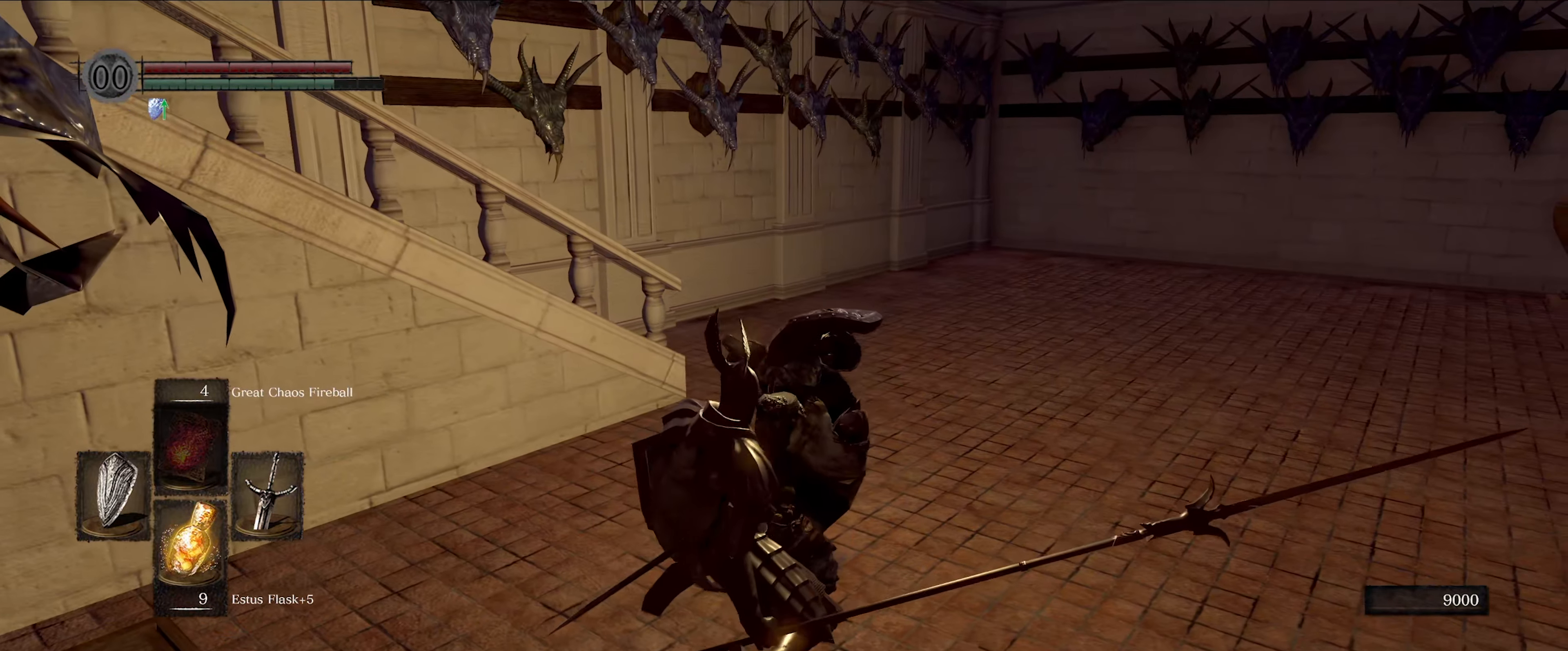
{"buttons": [], "left_stick": "center", "right_stick": "left", "events": [[184, "right_stick", "left"]]}
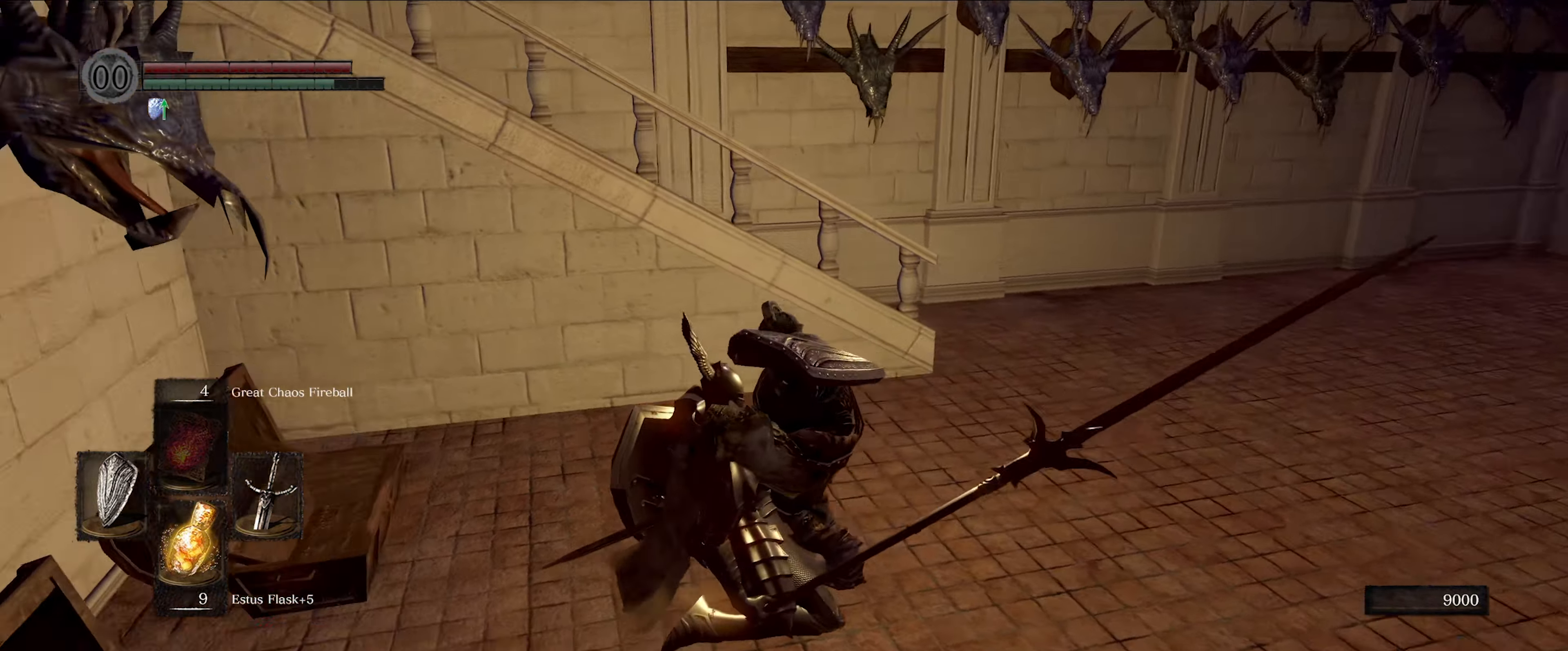
{"buttons": [], "left_stick": "center", "right_stick": "center", "events": [[316, "right_stick", "center"]]}